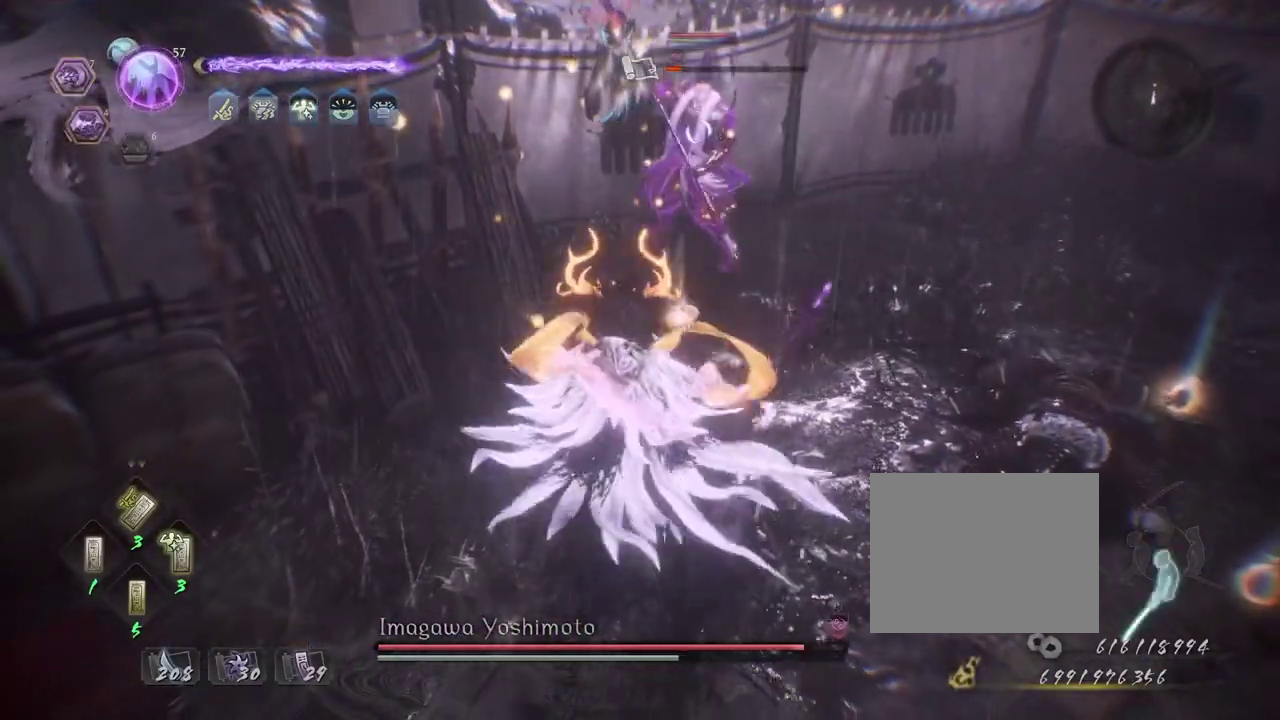
Gameplay with a controller (PlayStation layout); each line is a JSON object with the inputs held at the frame after it (dt_ms = milliseconds from this image to that frame). "events" lists button and stick changes between this image and that frame as [ms after this image, input, new state], when the widget could be followed in between. Not read: L2.
{"dt_ms": 500, "buttons": ["TRIANGLE"], "left_stick": "center", "right_stick": "center", "events": [[50, "left_stick", "center"], [83, "TRIANGLE", "down"]]}
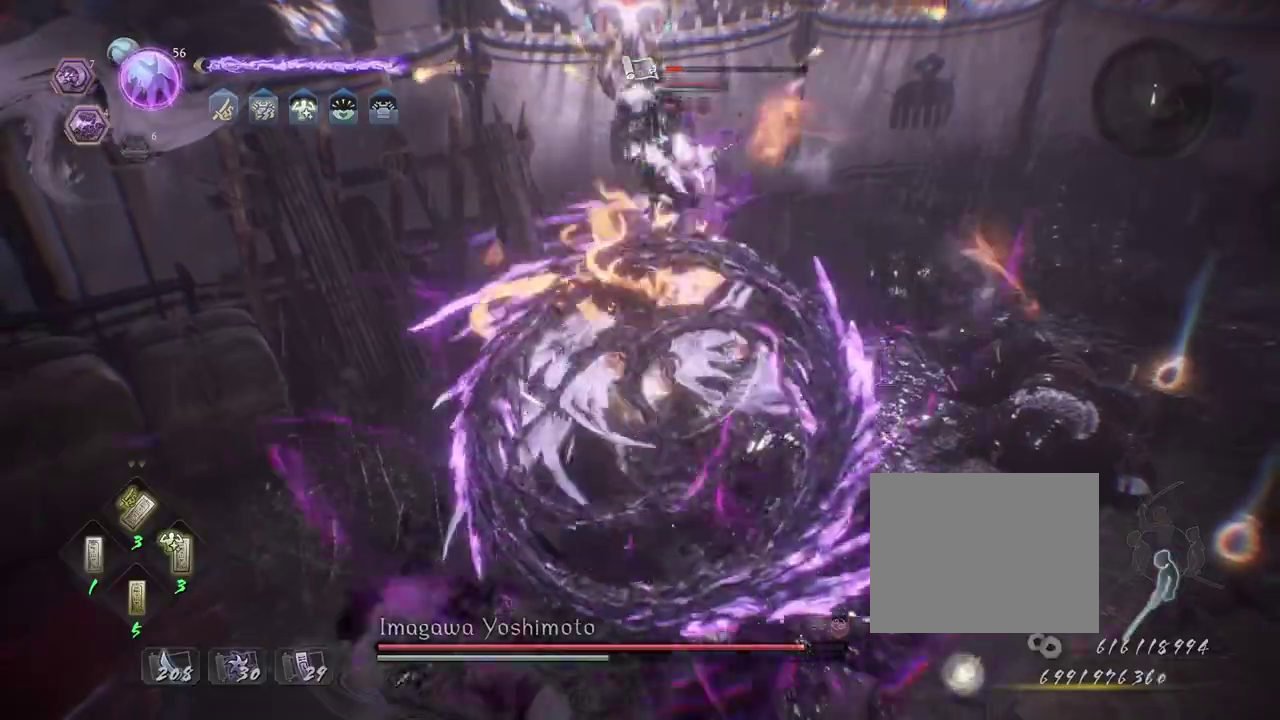
{"dt_ms": 500, "buttons": [], "left_stick": "center", "right_stick": "center", "events": [[233, "TRIANGLE", "up"], [333, "TRIANGLE", "down"], [433, "TRIANGLE", "up"]]}
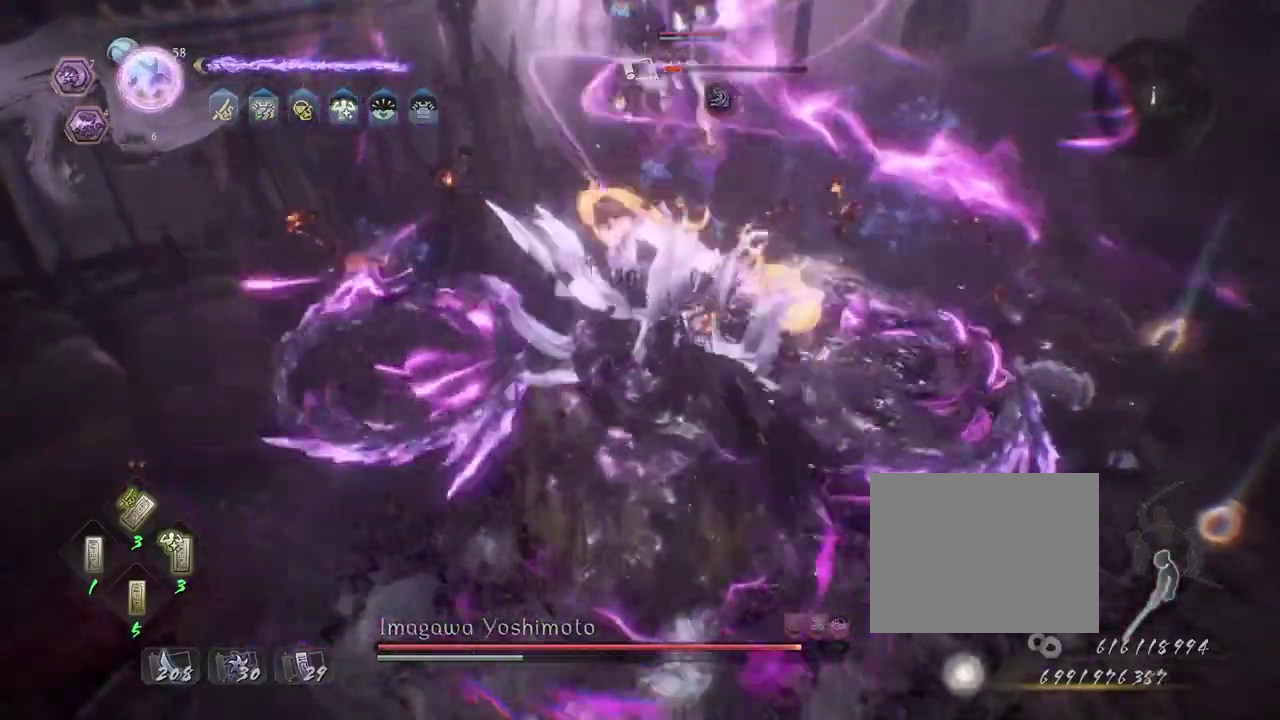
{"dt_ms": 700, "buttons": [], "left_stick": "center", "right_stick": "center", "events": [[17, "TRIANGLE", "down"], [117, "TRIANGLE", "up"], [200, "TRIANGLE", "down"], [300, "TRIANGLE", "up"], [400, "TRIANGLE", "down"], [483, "TRIANGLE", "up"], [567, "TRIANGLE", "down"], [650, "TRIANGLE", "up"]]}
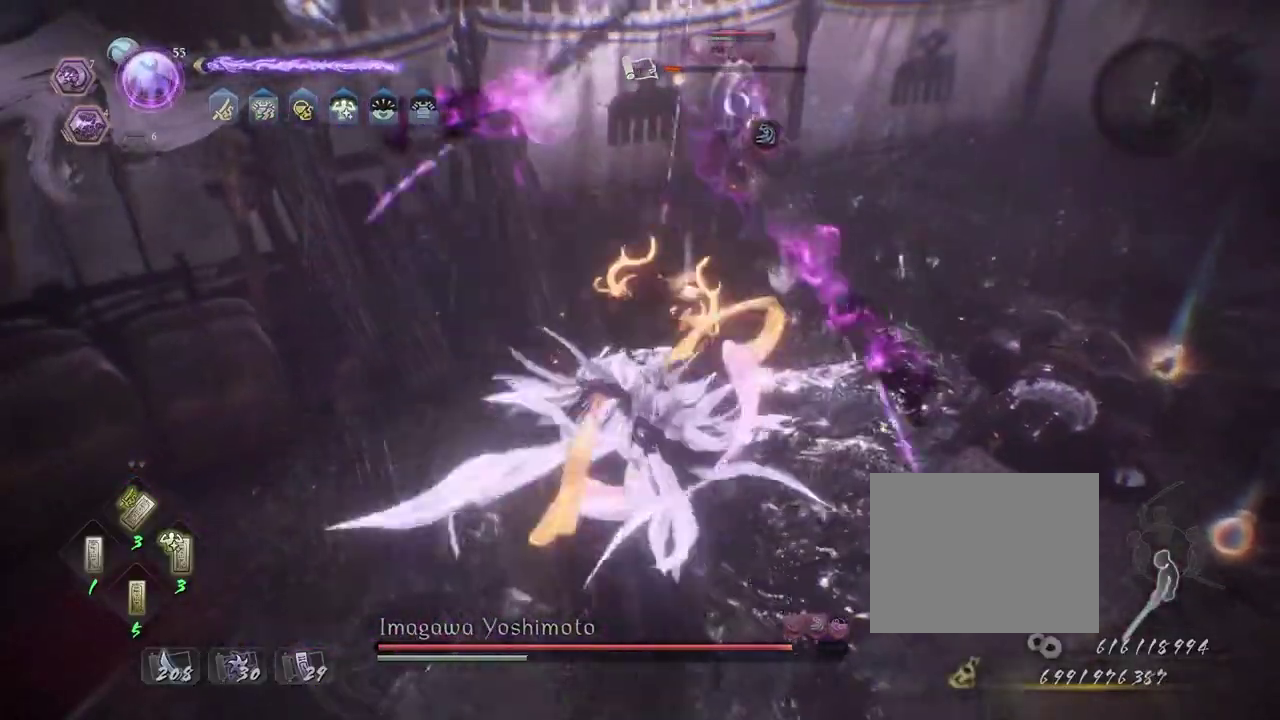
{"dt_ms": 300, "buttons": [], "left_stick": "center", "right_stick": "center", "events": []}
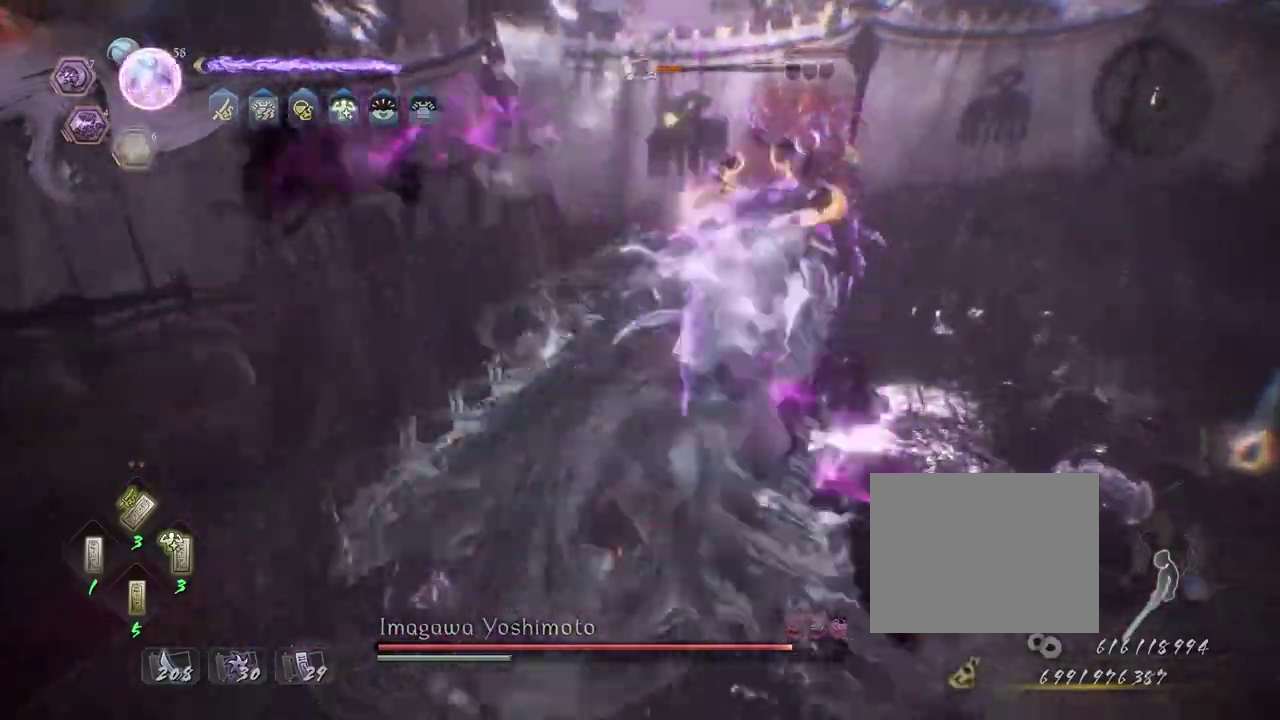
{"dt_ms": 500, "buttons": ["TRIANGLE", "R2"], "left_stick": "center", "right_stick": "center", "events": [[67, "R2", "down"], [100, "TRIANGLE", "down"], [200, "TRIANGLE", "up"], [283, "TRIANGLE", "down"], [367, "TRIANGLE", "up"], [450, "TRIANGLE", "down"]]}
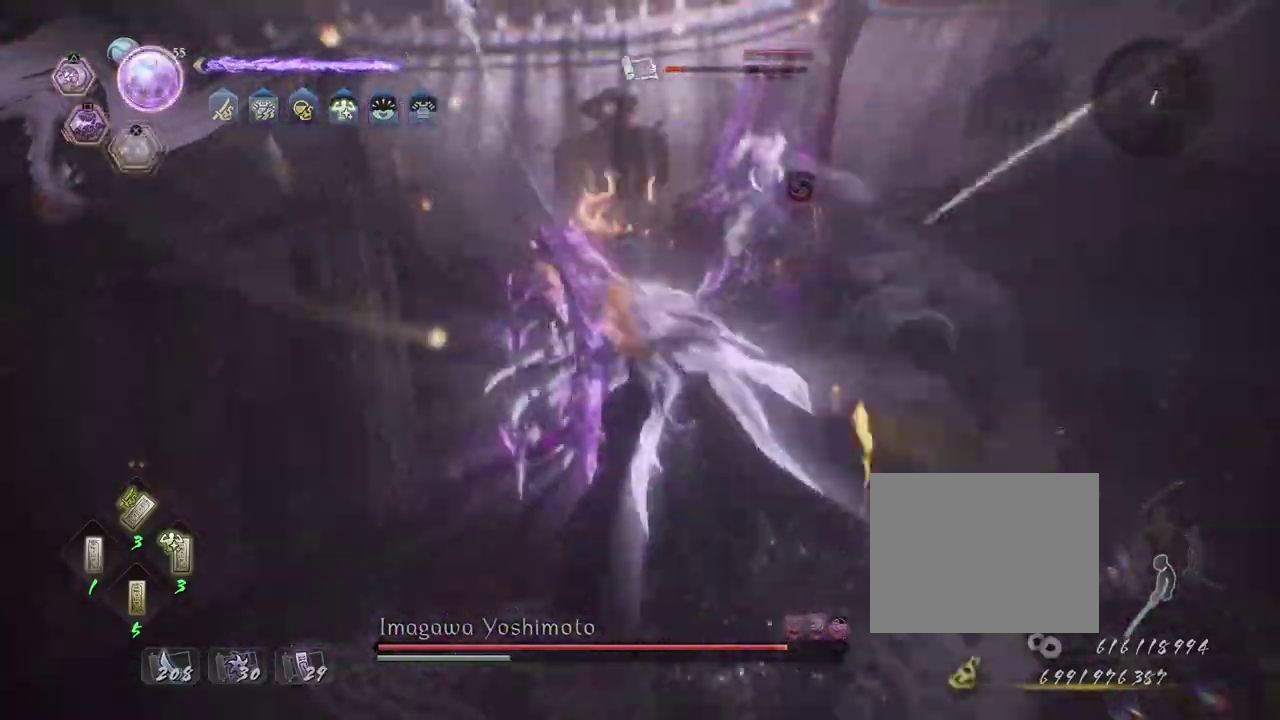
{"dt_ms": 500, "buttons": [], "left_stick": "up-right", "right_stick": "center", "events": [[33, "TRIANGLE", "up"], [83, "R2", "up"], [300, "left_stick", "up-right"]]}
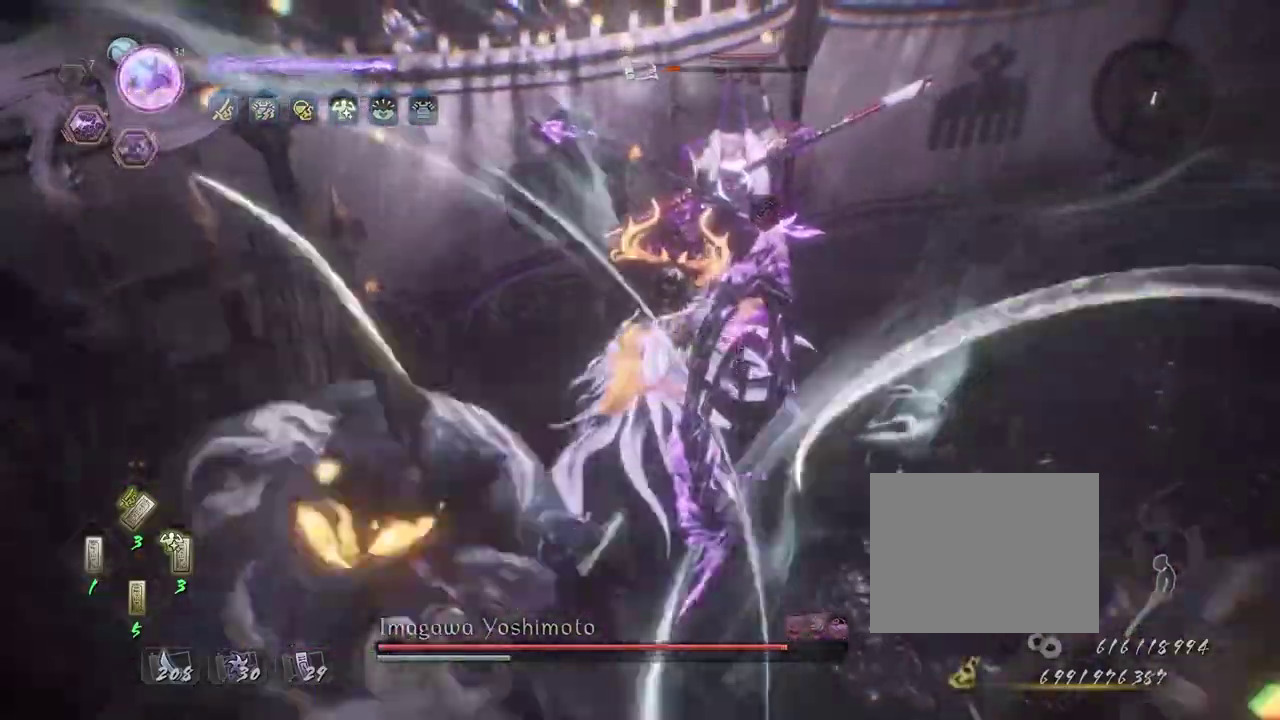
{"dt_ms": 300, "buttons": ["SQUARE"], "left_stick": "center", "right_stick": "center", "events": [[67, "left_stick", "center"], [83, "SQUARE", "down"], [150, "SQUARE", "up"], [267, "SQUARE", "down"]]}
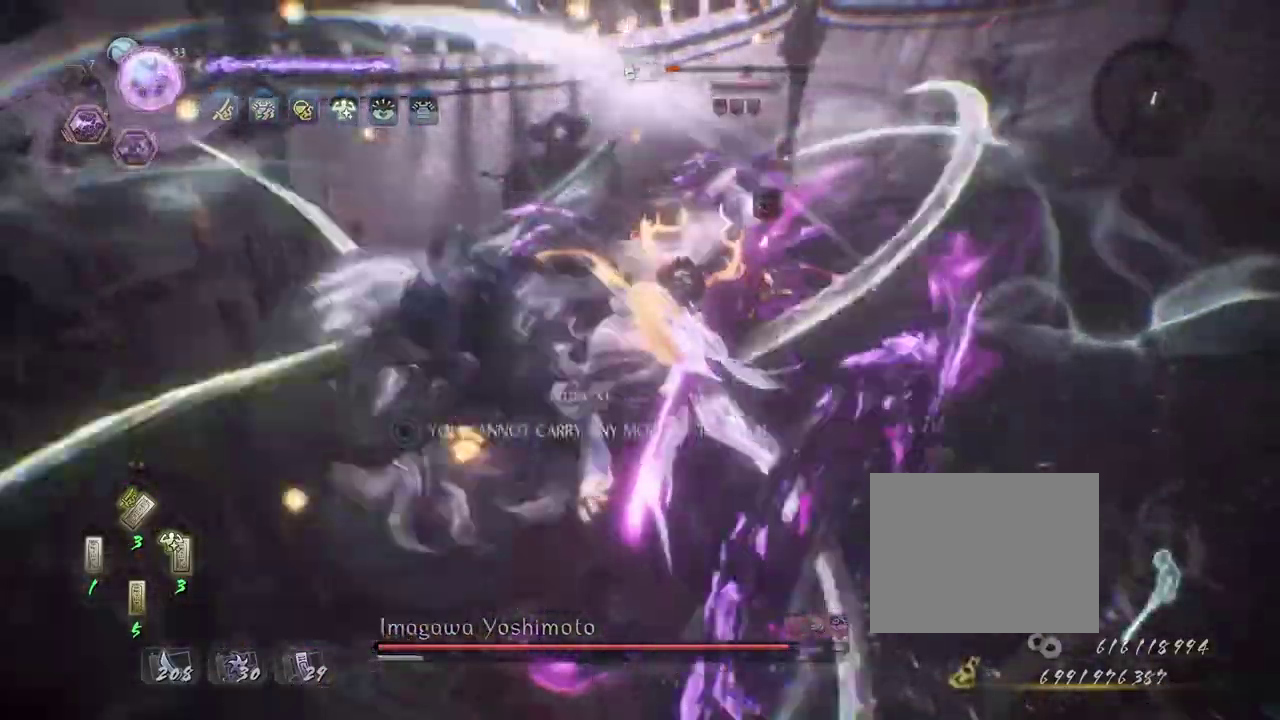
{"dt_ms": 700, "buttons": ["SQUARE"], "left_stick": "center", "right_stick": "center", "events": [[33, "SQUARE", "up"], [133, "SQUARE", "down"], [200, "SQUARE", "up"], [300, "SQUARE", "down"], [383, "SQUARE", "up"], [467, "SQUARE", "down"], [550, "SQUARE", "up"], [633, "SQUARE", "down"]]}
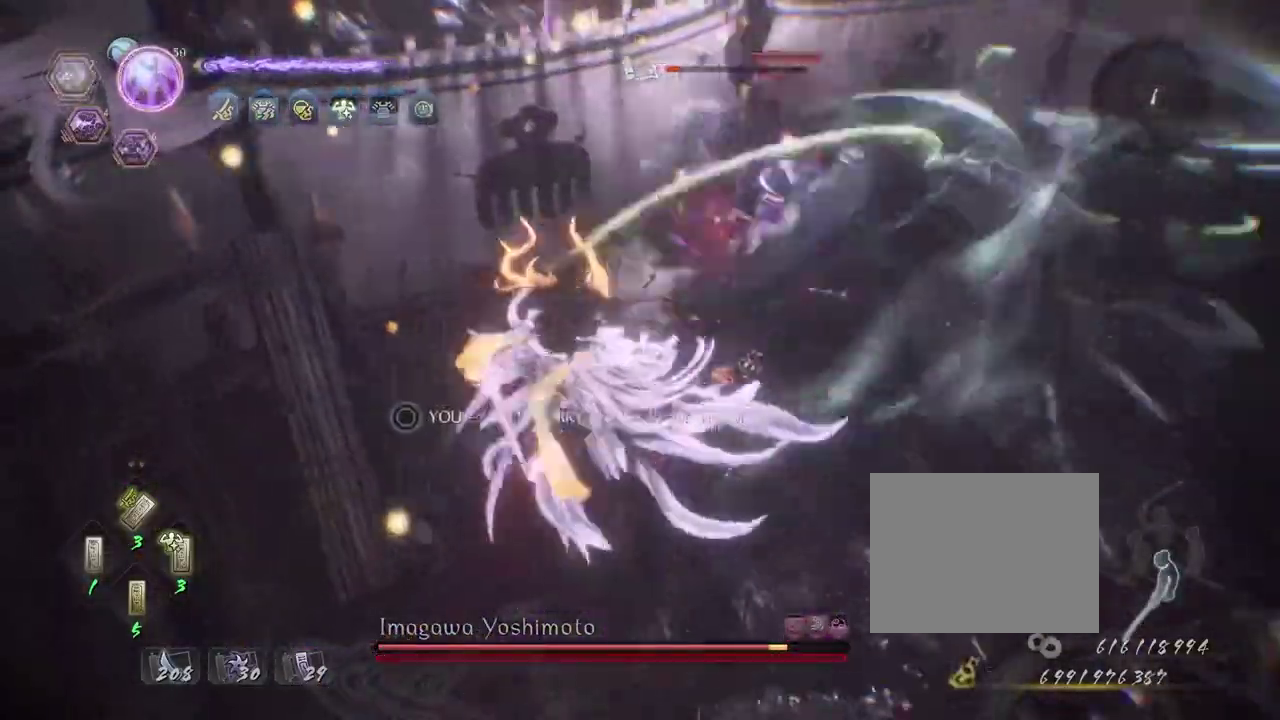
{"dt_ms": 700, "buttons": ["SQUARE", "R2"], "left_stick": "center", "right_stick": "center", "events": [[33, "SQUARE", "up"], [100, "SQUARE", "down"], [200, "SQUARE", "up"], [600, "R2", "down"], [617, "SQUARE", "down"]]}
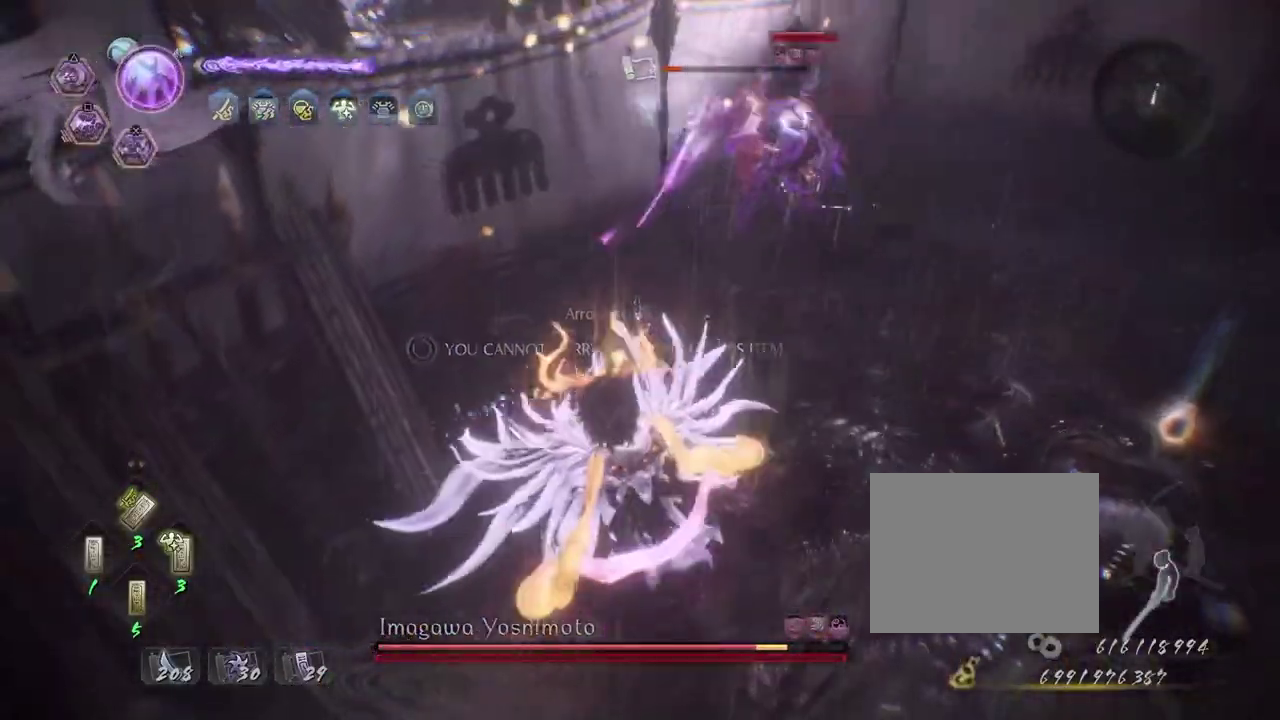
{"dt_ms": 300, "buttons": ["SQUARE", "R2"], "left_stick": "center", "right_stick": "center", "events": [[17, "SQUARE", "up"], [100, "SQUARE", "down"], [200, "SQUARE", "up"], [283, "SQUARE", "down"]]}
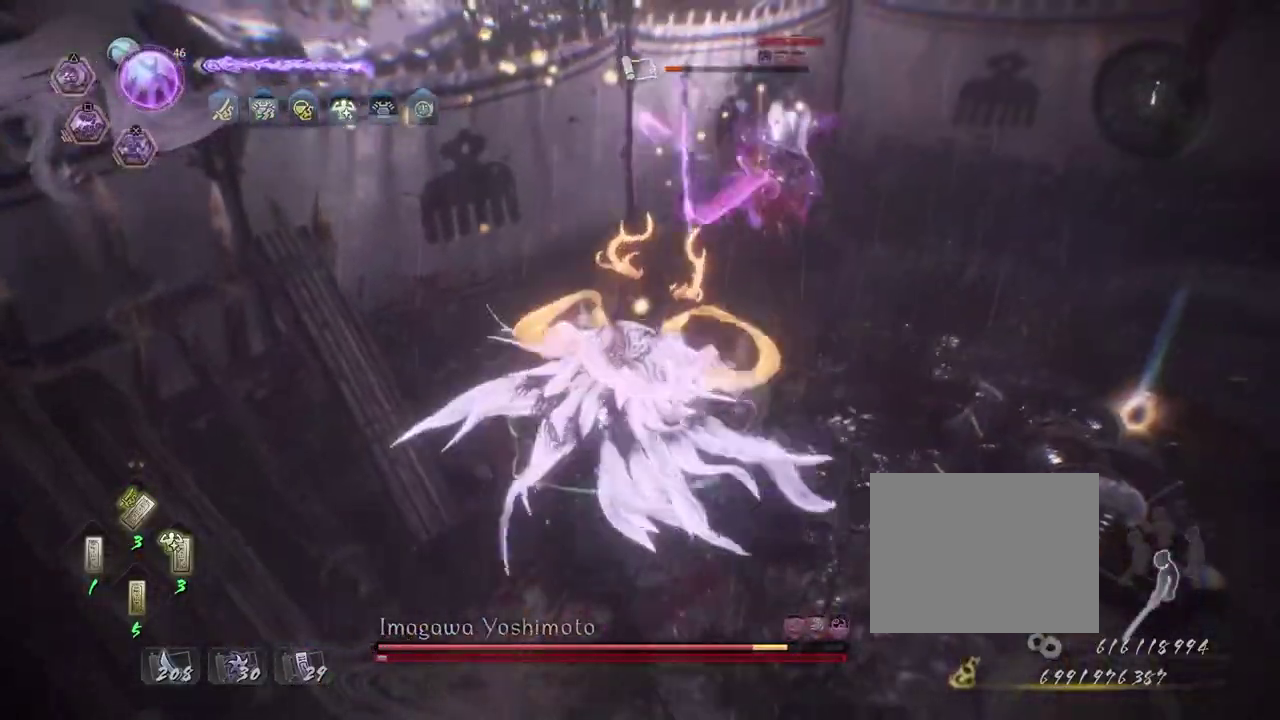
{"dt_ms": 500, "buttons": ["R2"], "left_stick": "center", "right_stick": "center", "events": [[83, "SQUARE", "up"], [150, "SQUARE", "down"], [250, "SQUARE", "up"], [333, "SQUARE", "down"], [433, "SQUARE", "up"]]}
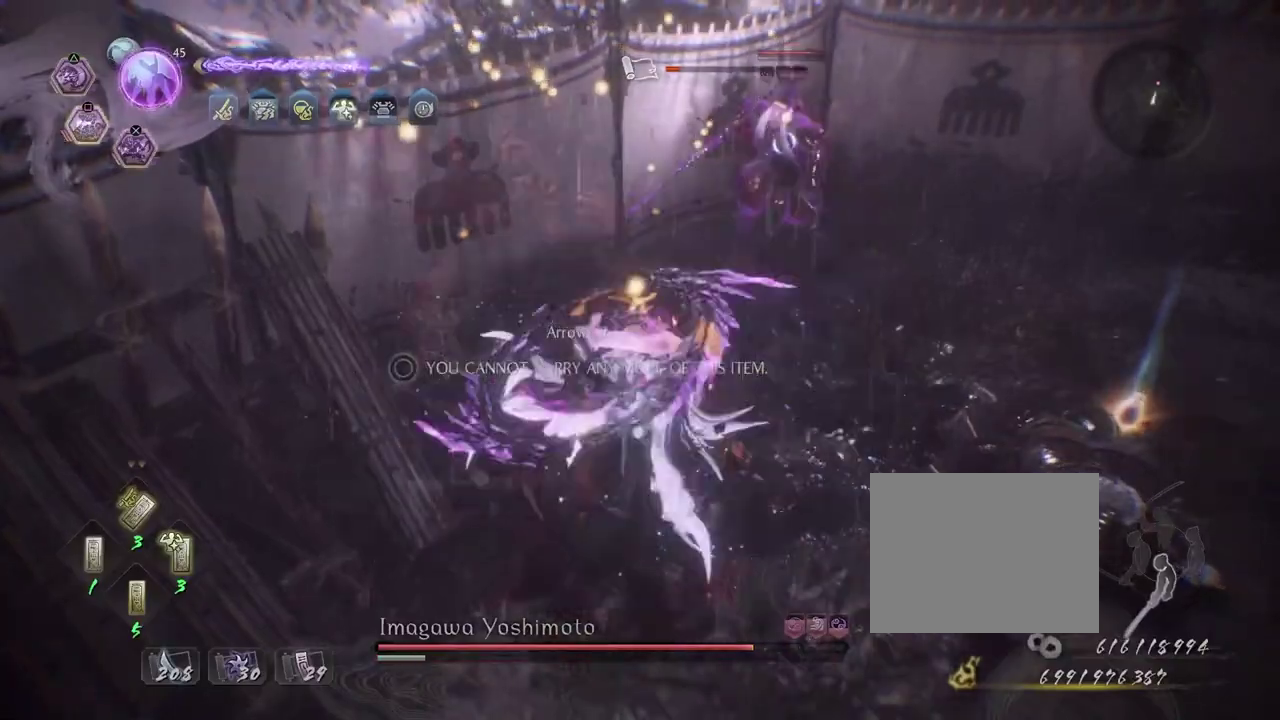
{"dt_ms": 700, "buttons": [], "left_stick": "center", "right_stick": "center", "events": [[83, "SQUARE", "down"], [183, "SQUARE", "up"], [333, "SQUARE", "down"], [417, "SQUARE", "up"], [583, "R2", "up"]]}
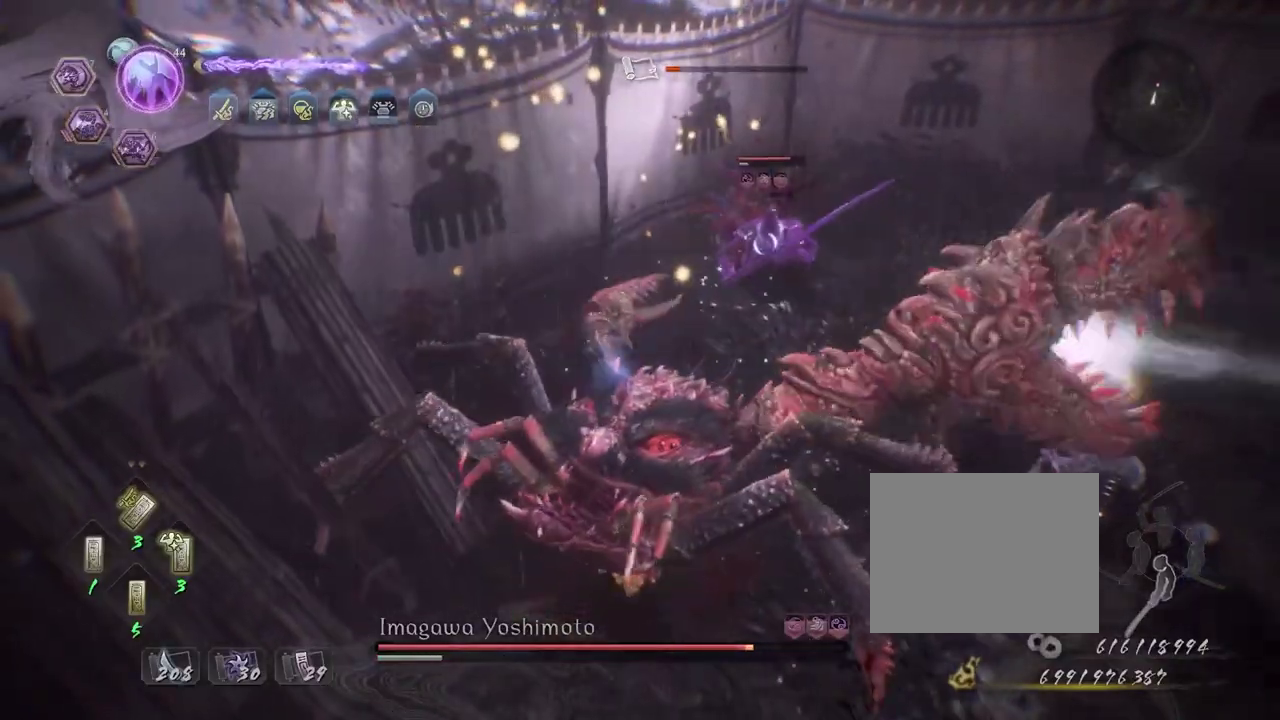
{"dt_ms": 300, "buttons": [], "left_stick": "center", "right_stick": "center", "events": []}
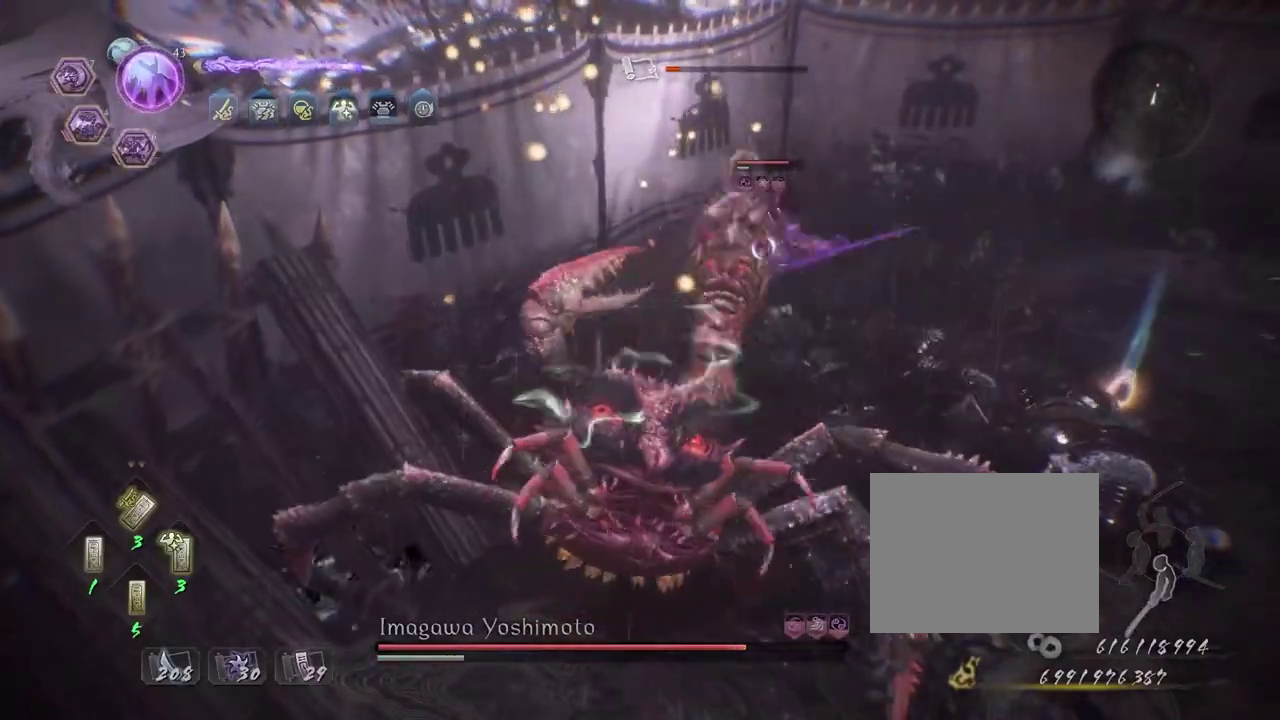
{"dt_ms": 400, "buttons": [], "left_stick": "center", "right_stick": "center", "events": []}
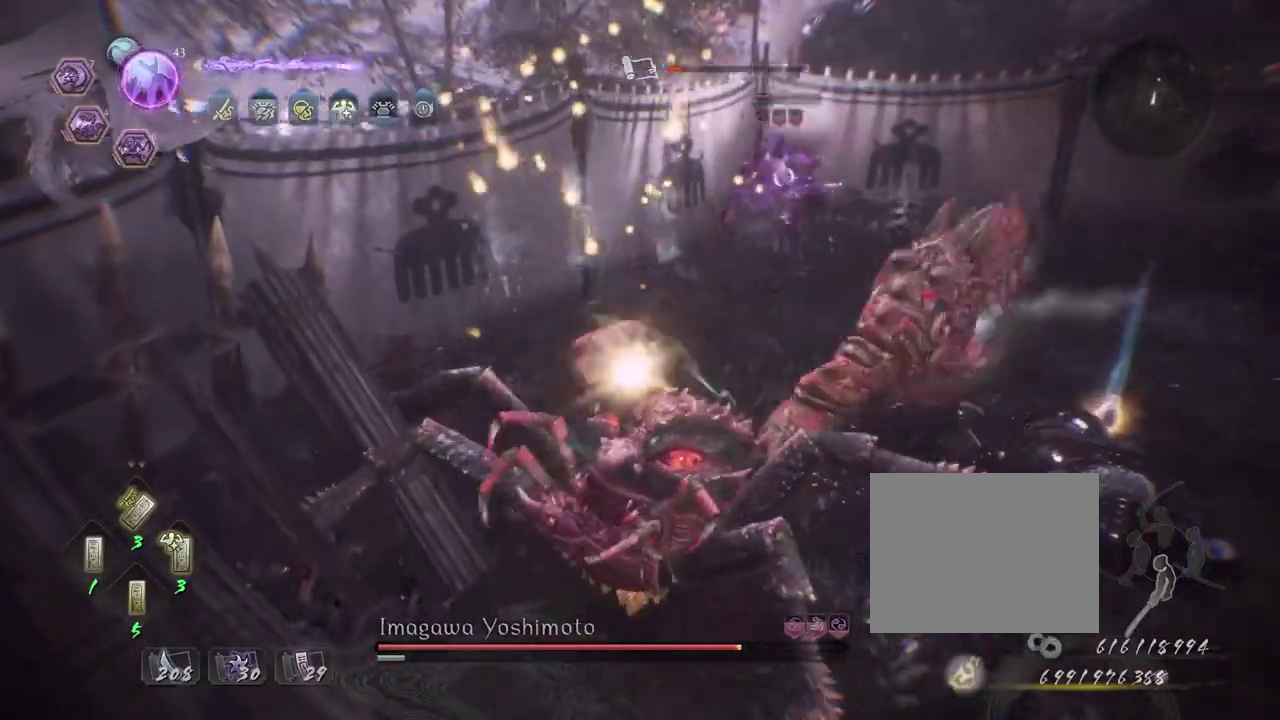
{"dt_ms": 600, "buttons": ["CROSS"], "left_stick": "up-right", "right_stick": "center", "events": [[283, "left_stick", "up-right"], [433, "CROSS", "down"]]}
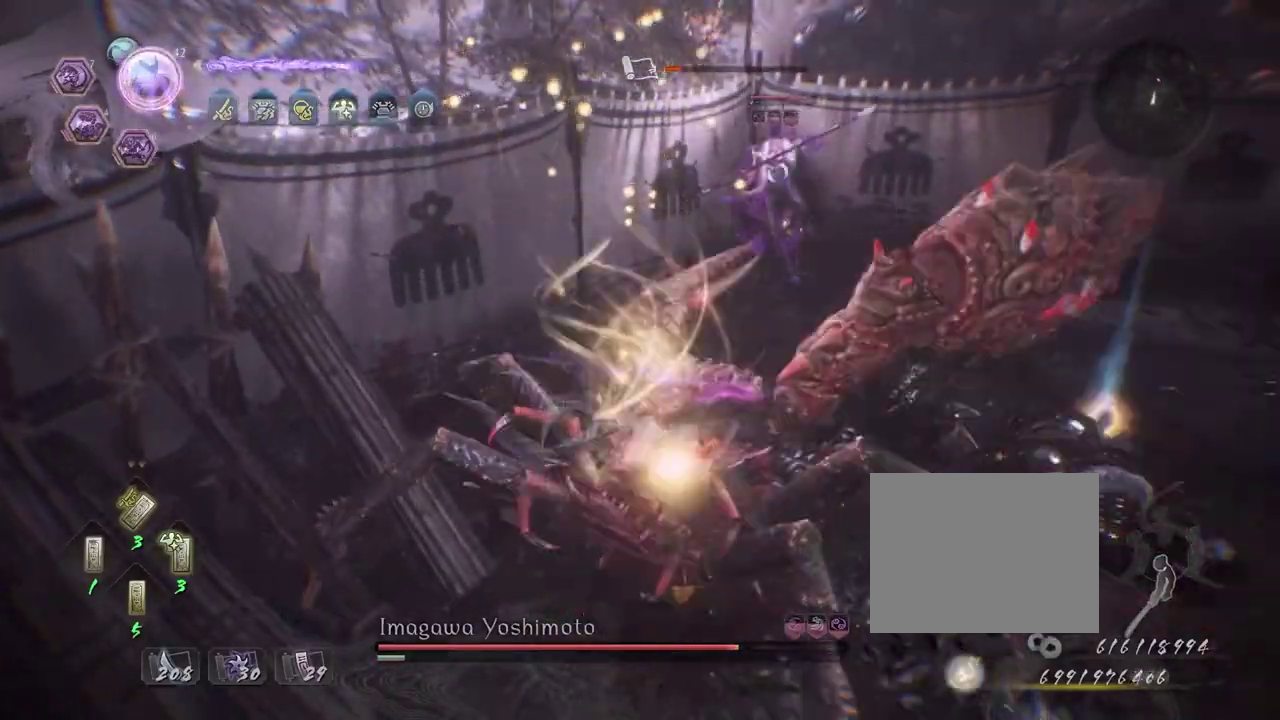
{"dt_ms": 300, "buttons": [], "left_stick": "right", "right_stick": "center"}
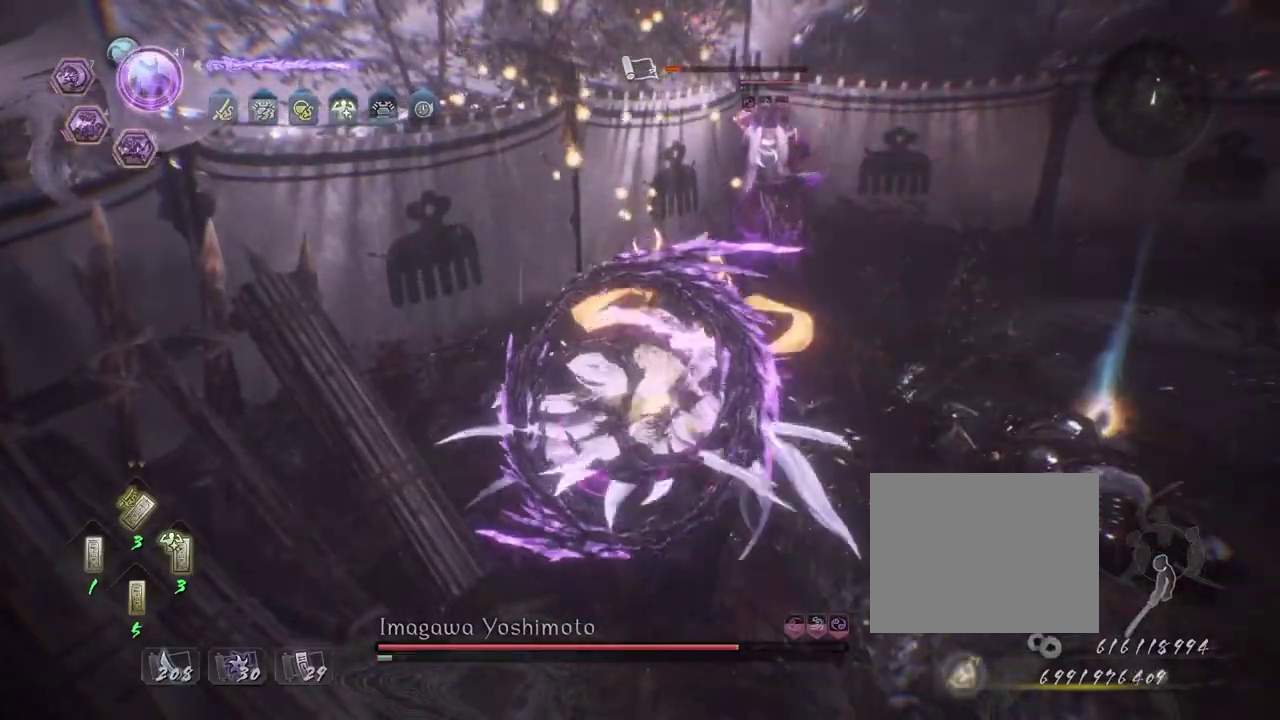
{"dt_ms": 800, "buttons": [], "left_stick": "center", "right_stick": "center", "events": [[33, "left_stick", "center"], [133, "TRIANGLE", "down"], [200, "TRIANGLE", "up"], [300, "TRIANGLE", "down"], [367, "TRIANGLE", "up"]]}
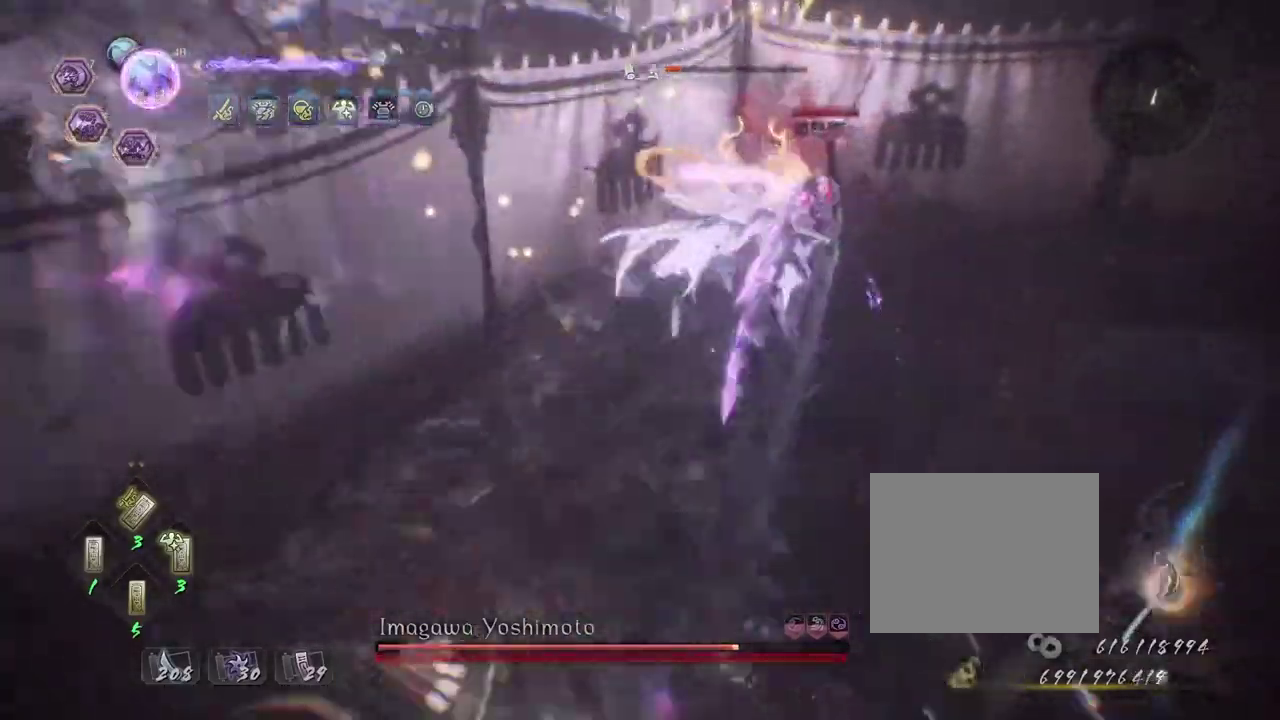
{"dt_ms": 400, "buttons": ["TRIANGLE", "R2"], "left_stick": "center", "right_stick": "center", "events": [[17, "R2", "down"], [33, "TRIANGLE", "down"], [133, "TRIANGLE", "up"], [217, "TRIANGLE", "down"], [300, "TRIANGLE", "up"], [383, "TRIANGLE", "down"]]}
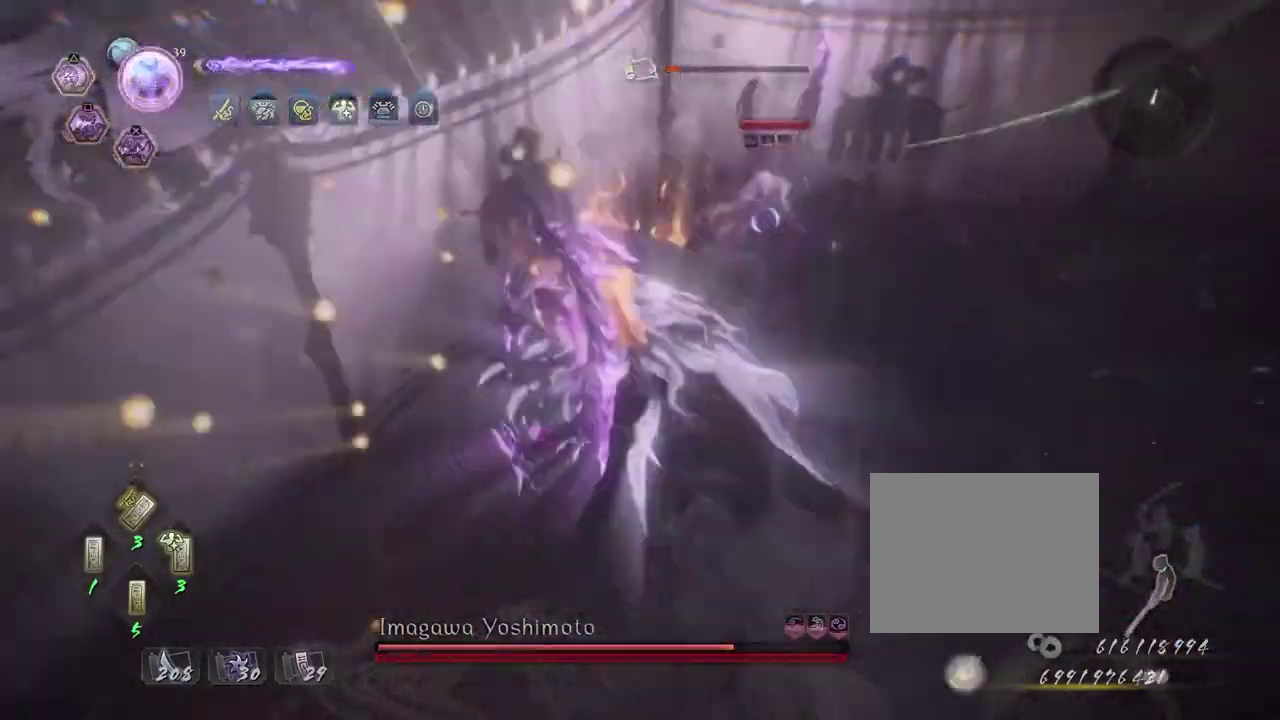
{"dt_ms": 400, "buttons": [], "left_stick": "up-right", "right_stick": "center", "events": [[67, "TRIANGLE", "up"], [133, "R2", "up"], [317, "left_stick", "up-right"]]}
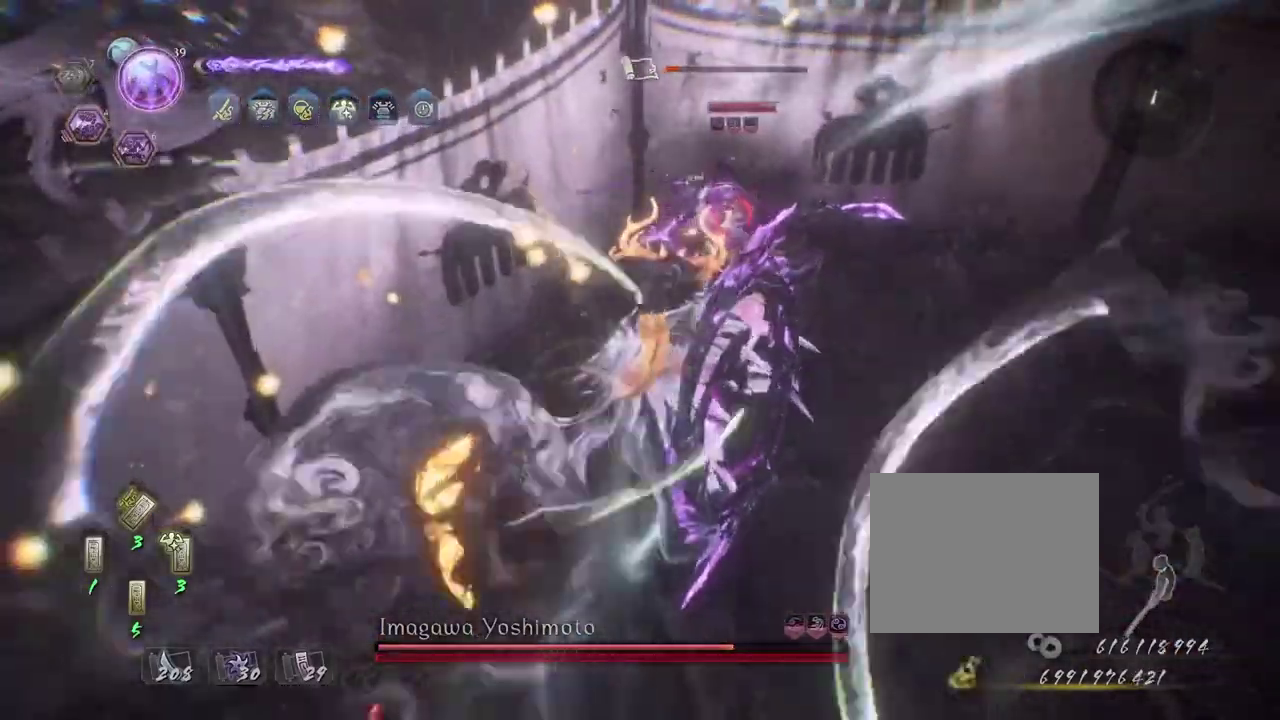
{"dt_ms": 700, "buttons": ["R1"], "left_stick": "up", "right_stick": "center", "events": [[117, "left_stick", "down-left"], [350, "R1", "down"], [350, "left_stick", "up-right"], [533, "left_stick", "up"]]}
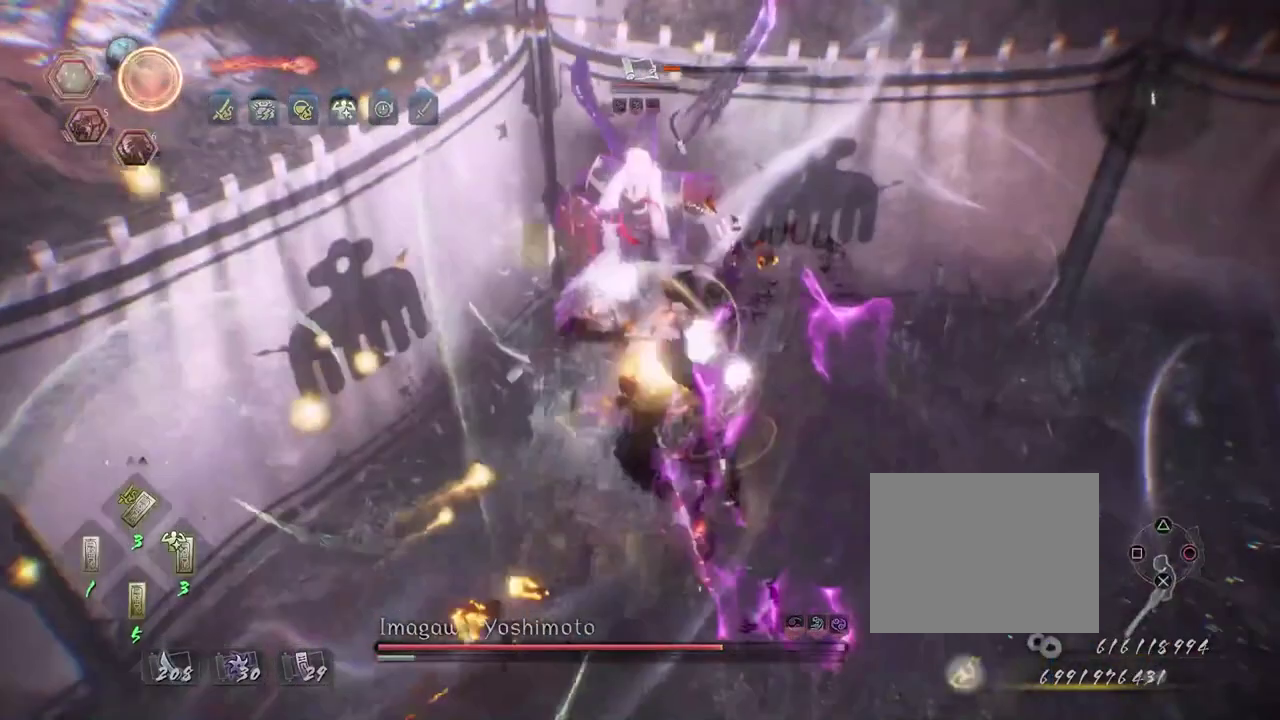
{"dt_ms": 400, "buttons": [], "left_stick": "center", "right_stick": "center", "events": [[50, "left_stick", "center"], [67, "R1", "up"], [183, "TRIANGLE", "down"], [267, "TRIANGLE", "up"]]}
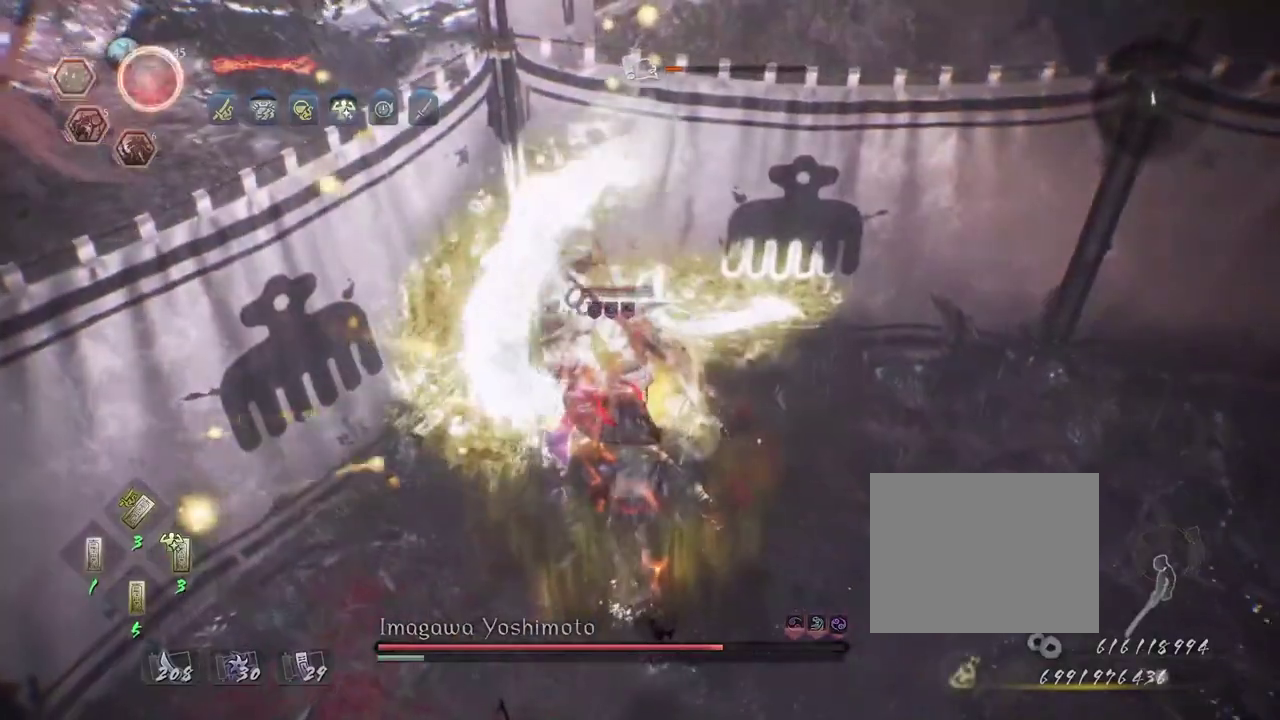
{"dt_ms": 500, "buttons": [], "left_stick": "center", "right_stick": "center", "events": []}
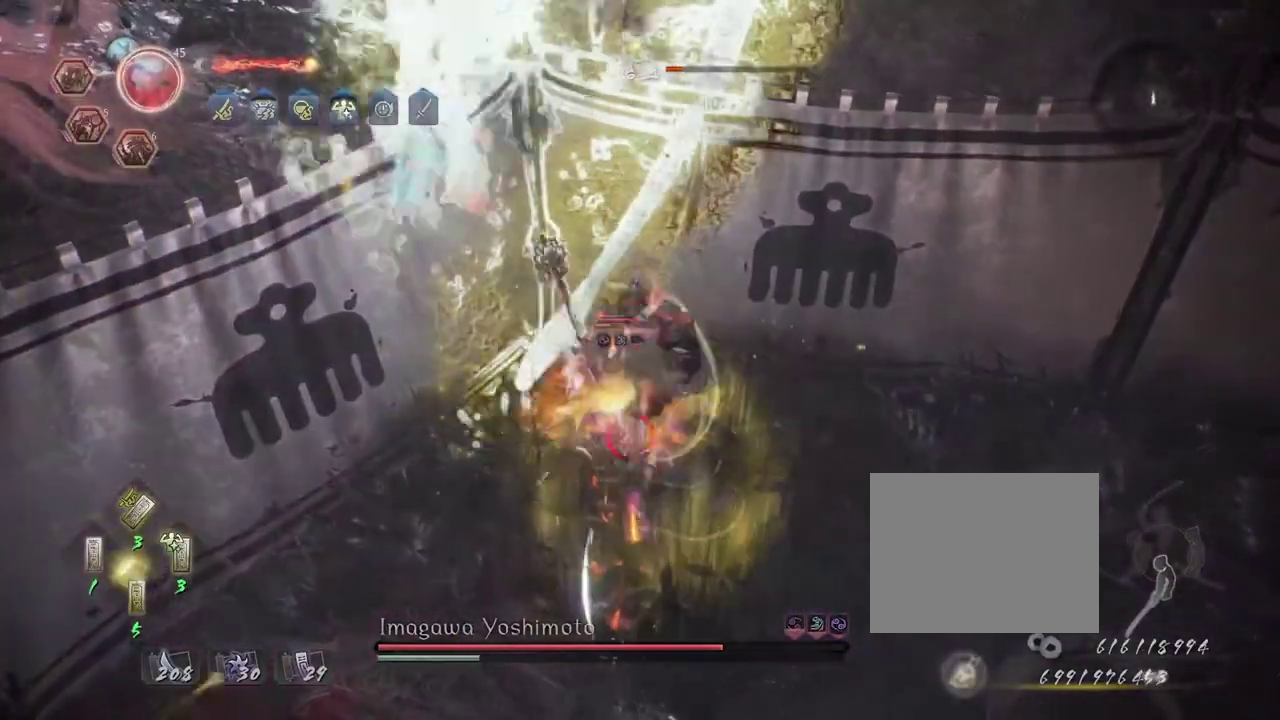
{"dt_ms": 400, "buttons": [], "left_stick": "down", "right_stick": "center", "events": [[67, "left_stick", "down-left"], [200, "TRIANGLE", "down"], [250, "TRIANGLE", "up"], [250, "left_stick", "down"]]}
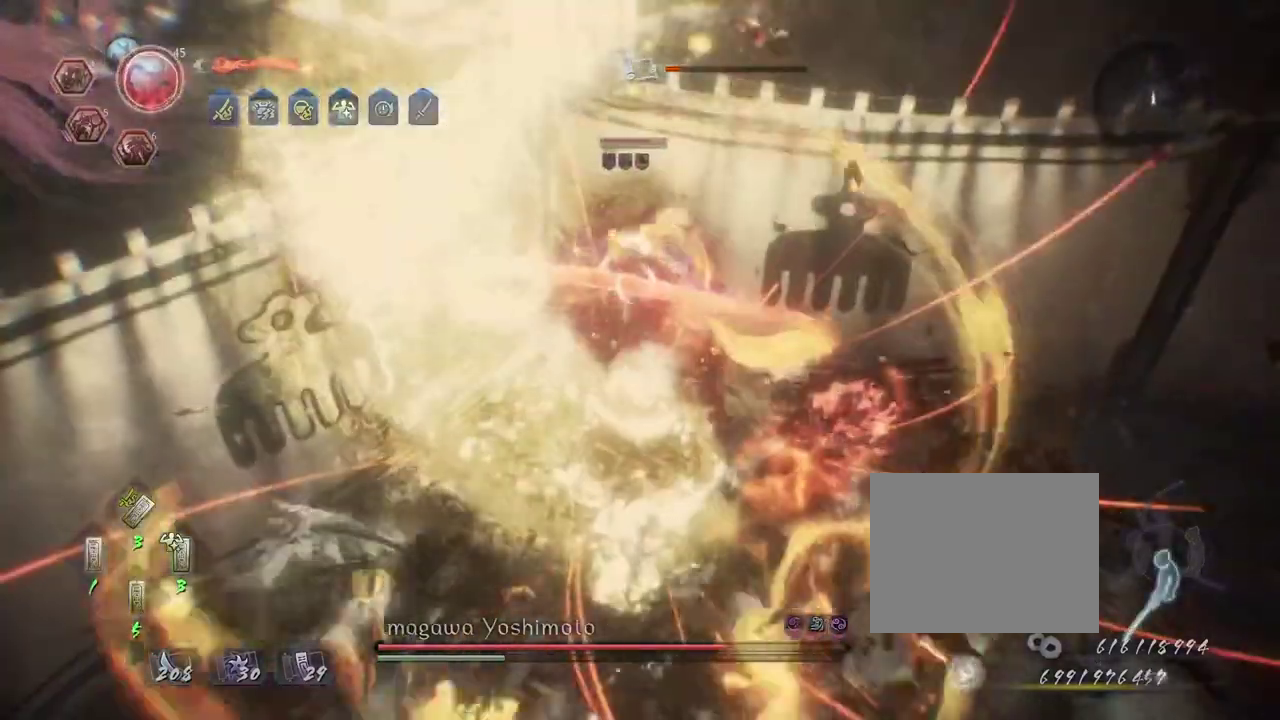
{"dt_ms": 700, "buttons": ["SQUARE"], "left_stick": "center", "right_stick": "center", "events": [[483, "SQUARE", "down"], [517, "left_stick", "center"], [567, "SQUARE", "up"], [650, "SQUARE", "down"]]}
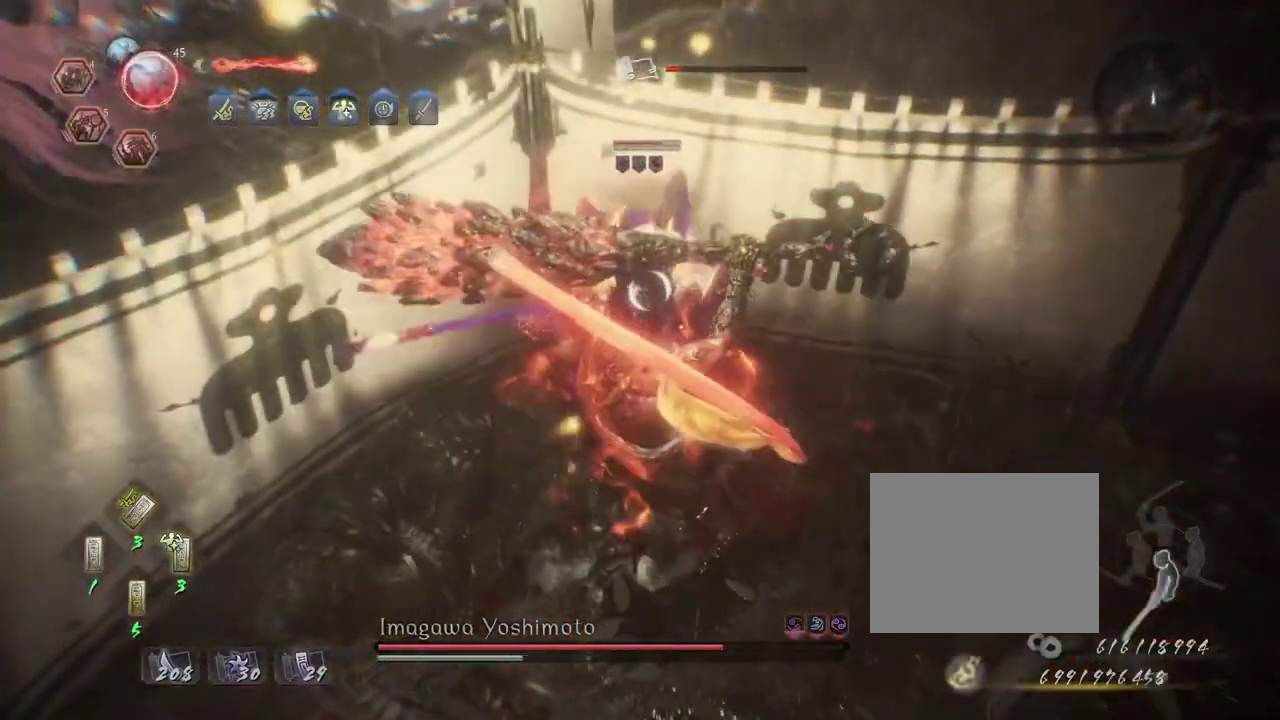
{"dt_ms": 400, "buttons": ["SQUARE"], "left_stick": "center", "right_stick": "center", "events": [[33, "SQUARE", "up"], [317, "SQUARE", "down"]]}
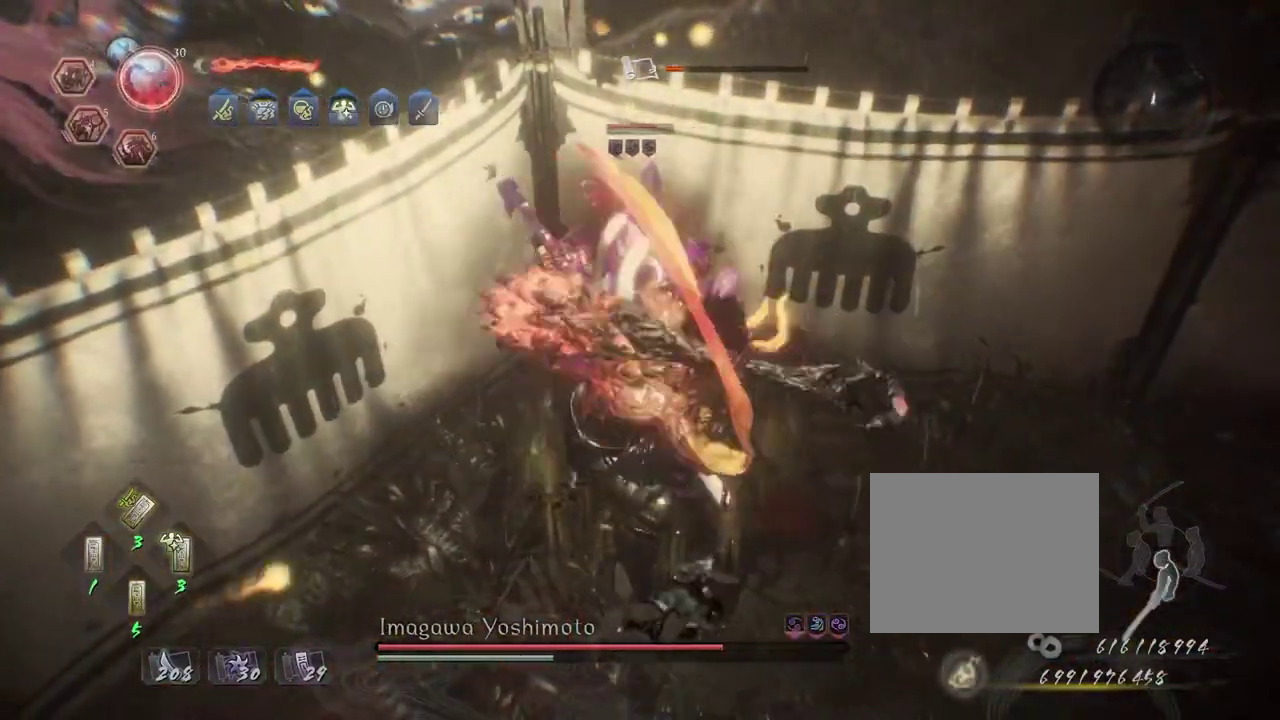
{"dt_ms": 500, "buttons": ["CIRCLE", "R2"], "left_stick": "center", "right_stick": "center", "events": [[17, "SQUARE", "up"], [67, "SQUARE", "down"], [200, "SQUARE", "up"], [433, "R2", "down"], [483, "CIRCLE", "down"]]}
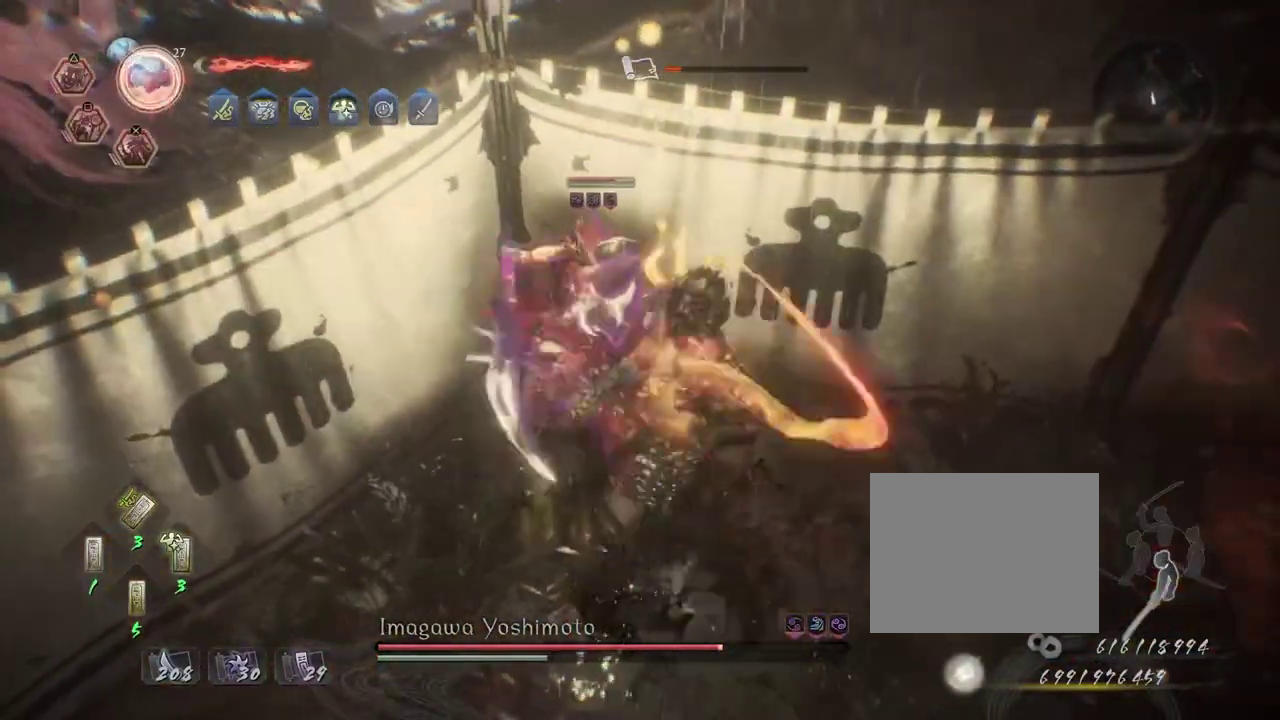
{"dt_ms": 300, "buttons": ["R2"], "left_stick": "center", "right_stick": "center", "events": [[83, "CIRCLE", "up"], [150, "CIRCLE", "down"], [250, "CIRCLE", "up"]]}
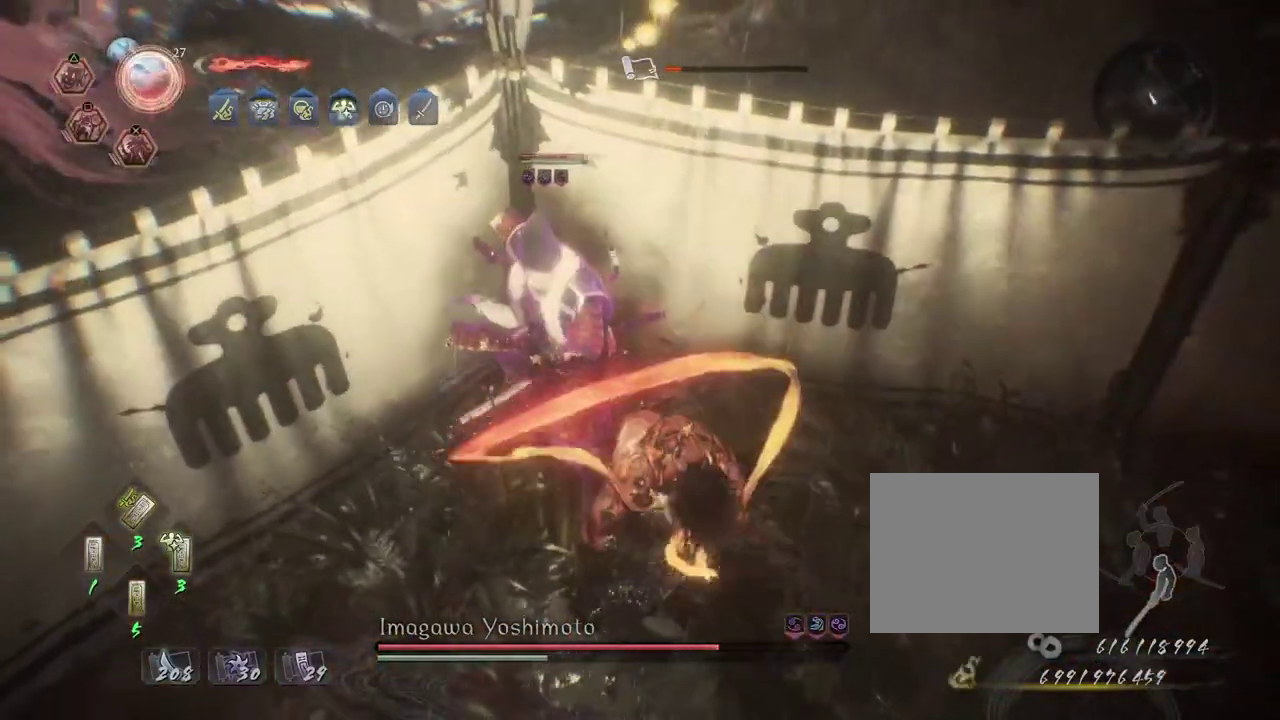
{"dt_ms": 900, "buttons": ["R2"], "left_stick": "center", "right_stick": "center", "events": [[33, "CIRCLE", "down"], [117, "CIRCLE", "up"], [267, "SQUARE", "down"], [333, "SQUARE", "up"], [417, "SQUARE", "down"], [483, "SQUARE", "up"], [583, "SQUARE", "down"], [667, "SQUARE", "up"], [750, "SQUARE", "down"], [833, "SQUARE", "up"]]}
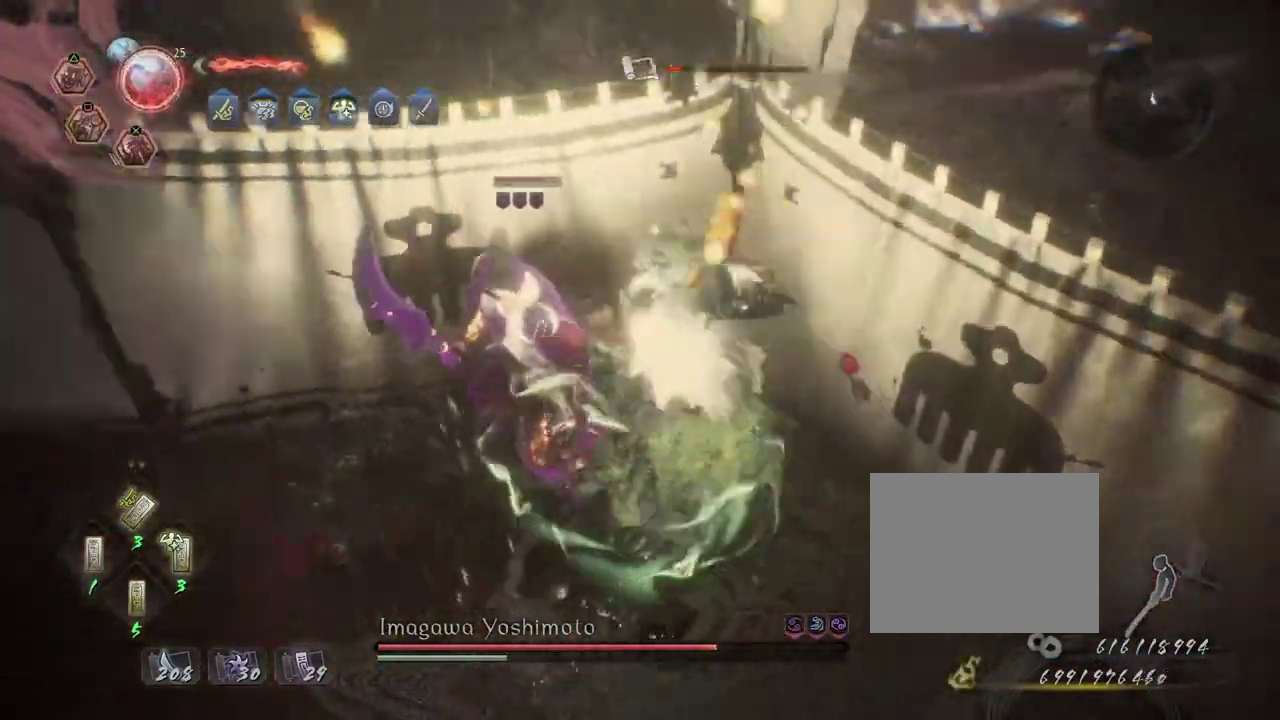
{"dt_ms": 300, "buttons": [], "left_stick": "up-left", "right_stick": "center", "events": [[17, "SQUARE", "down"], [100, "SQUARE", "up"], [167, "R2", "up"], [283, "left_stick", "up-left"]]}
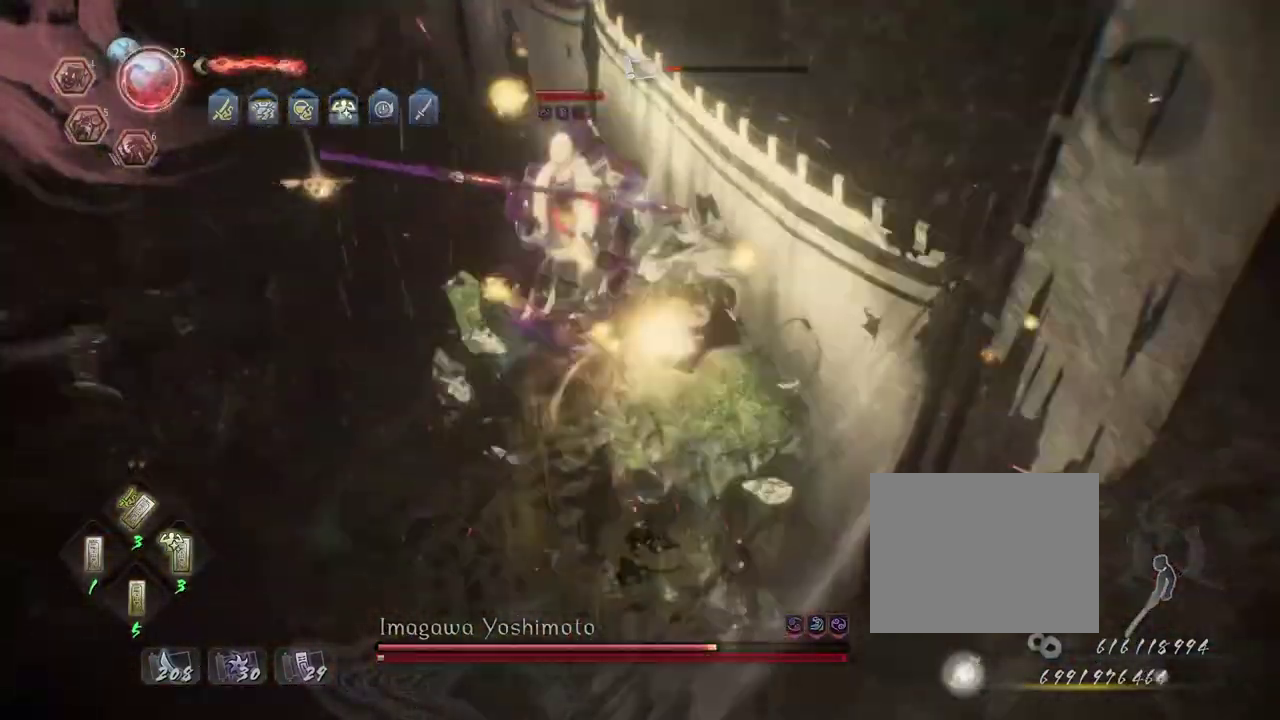
{"dt_ms": 400, "buttons": [], "left_stick": "up-left", "right_stick": "center", "events": [[117, "left_stick", "down-right"], [167, "left_stick", "up-left"]]}